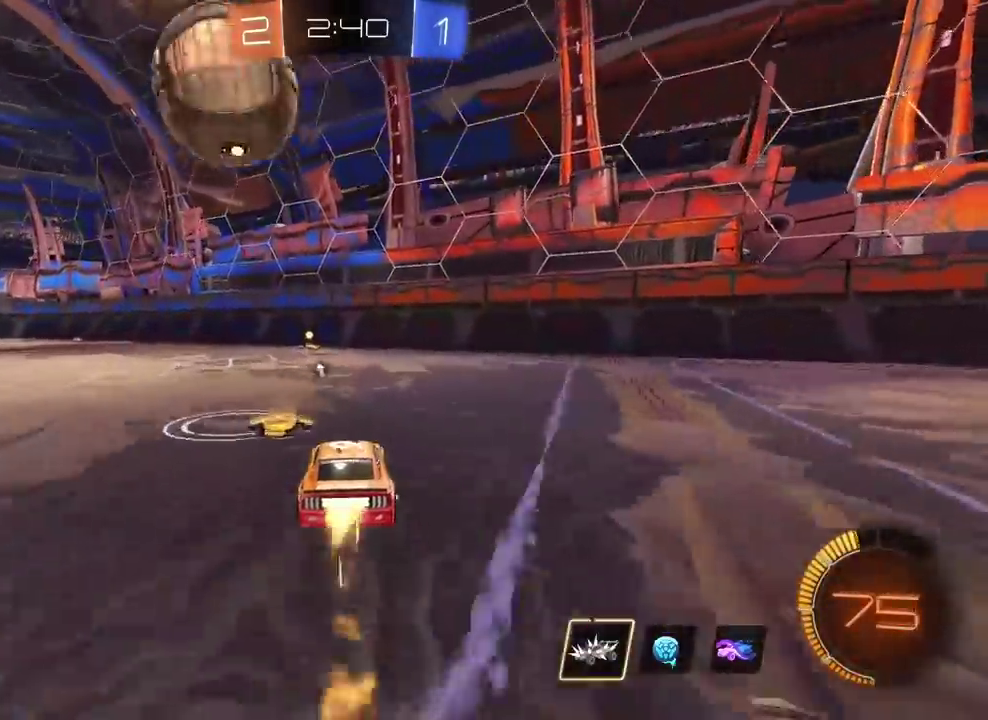
Gameplay with a controller (PlayStation layout); each line is a JSON object with the inputs held at the frame after it. "events" lists button and stick changes between this image and that frame as [ms after this image, input, new state], when the widget could be followed in between. Not read: L1.
{"buttons": ["CIRCLE", "R2"], "left_stick": "center", "right_stick": "center", "events": [[150, "left_stick", "left"], [283, "left_stick", "center"]]}
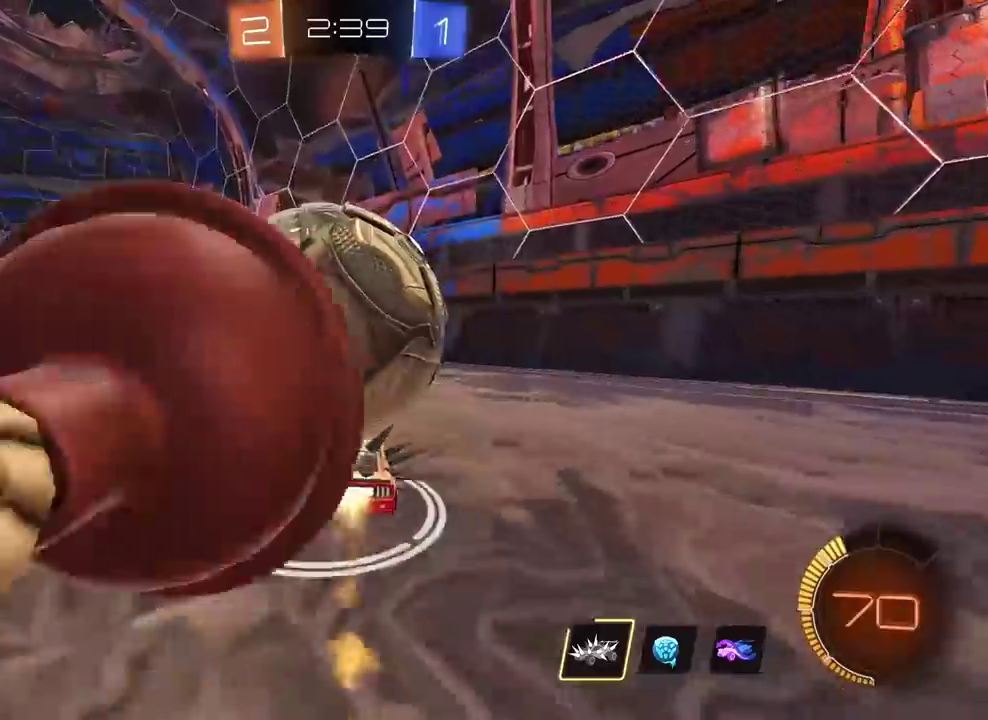
{"buttons": ["CIRCLE", "R2"], "left_stick": "down-left", "right_stick": "center"}
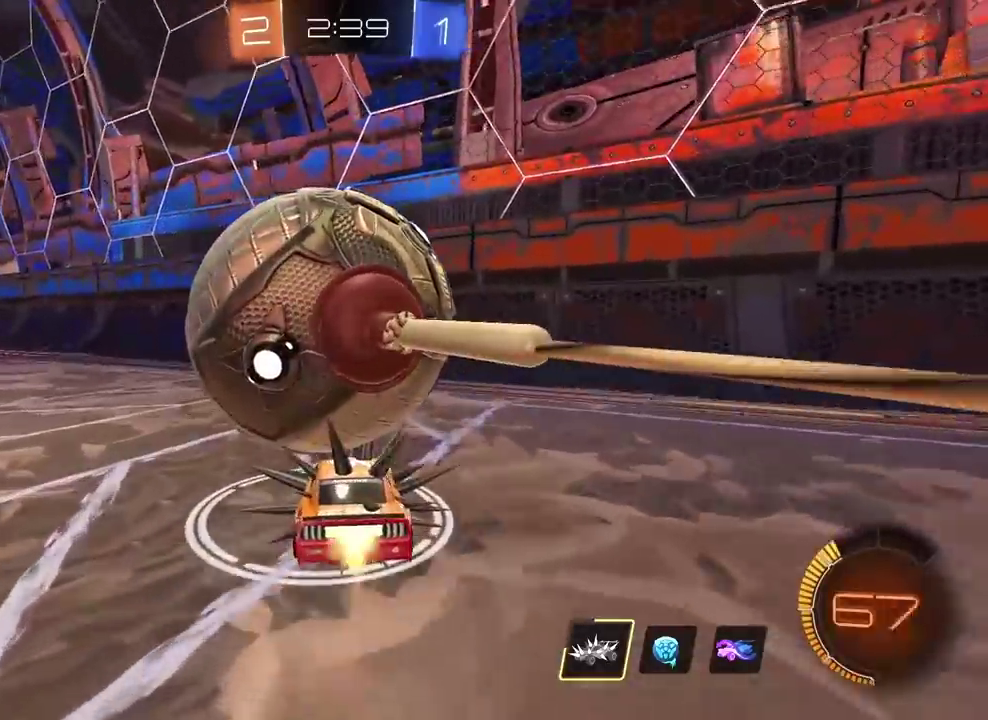
{"buttons": ["CIRCLE", "R2"], "left_stick": "center", "right_stick": "center"}
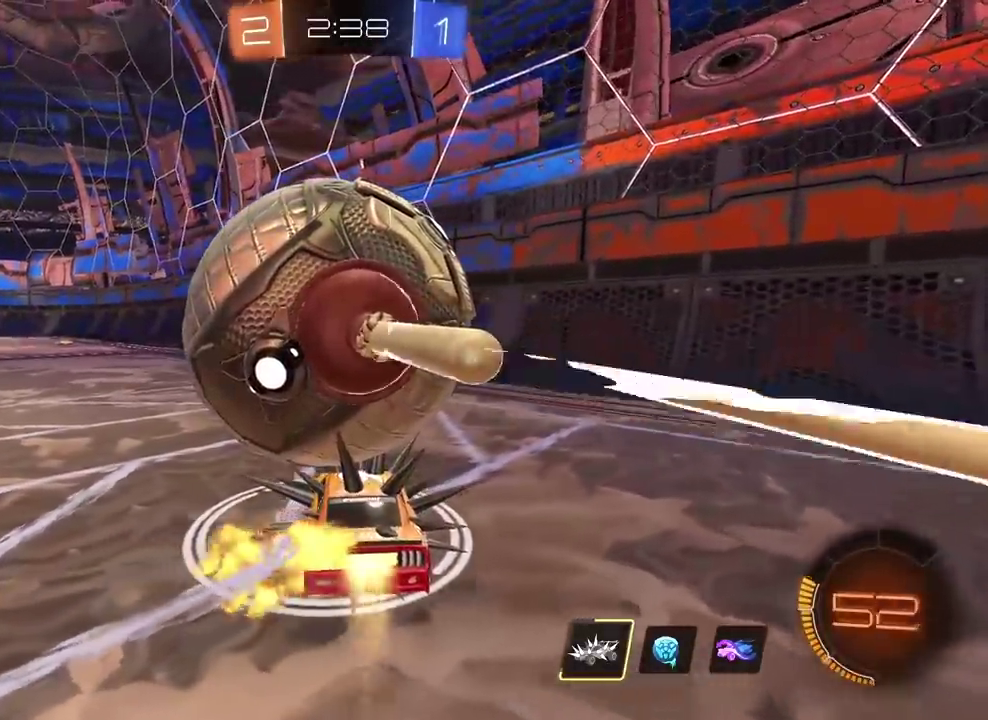
{"buttons": ["CIRCLE", "R2"], "left_stick": "center", "right_stick": "center", "events": []}
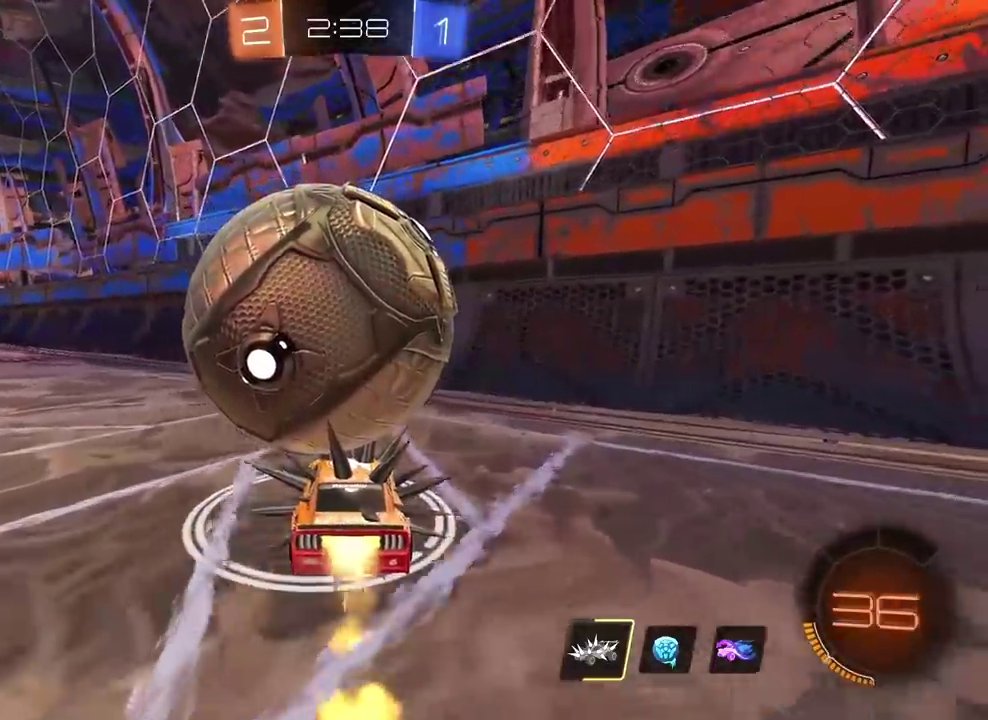
{"buttons": ["CIRCLE", "R2"], "left_stick": "left", "right_stick": "center", "events": [[150, "left_stick", "left"], [200, "left_stick", "down-left"], [250, "left_stick", "left"]]}
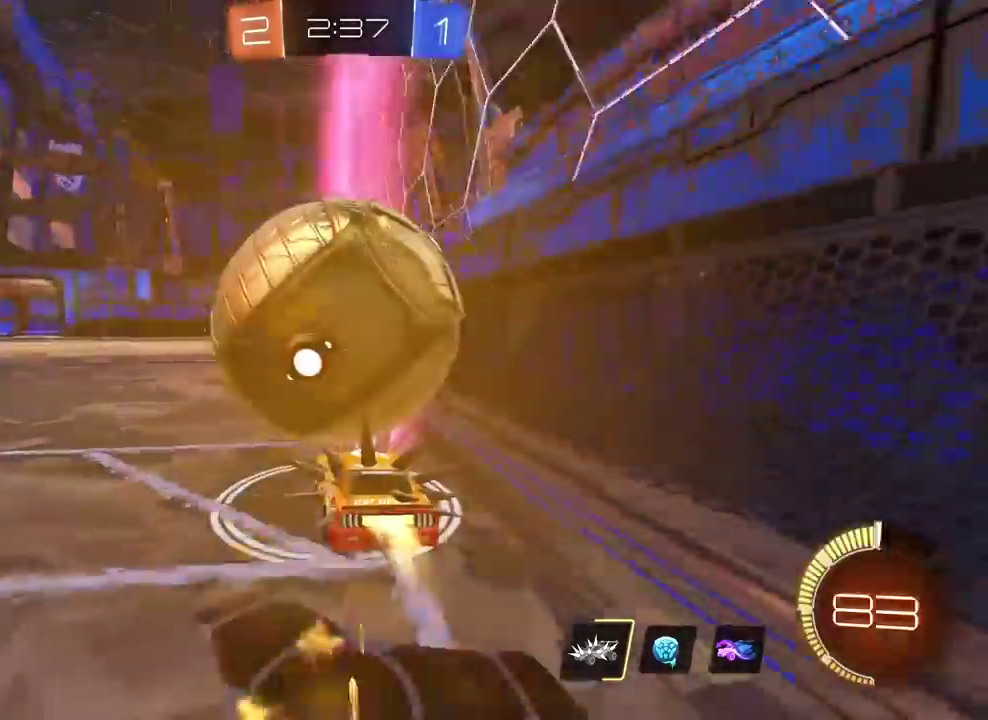
{"buttons": ["CIRCLE", "R2"], "left_stick": "center", "right_stick": "center", "events": [[117, "left_stick", "center"]]}
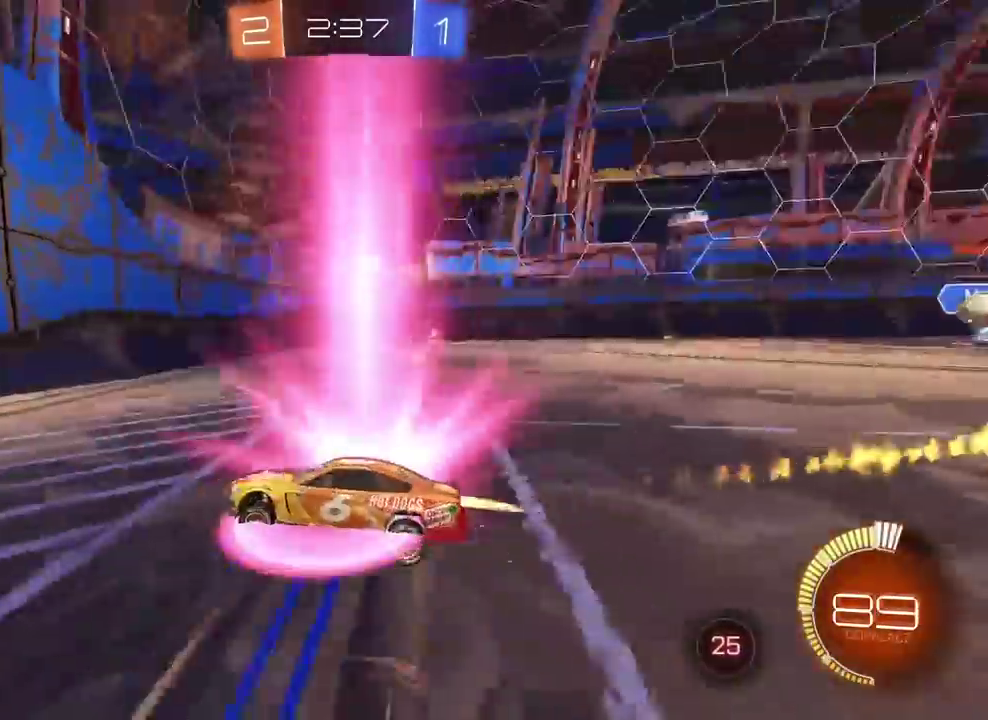
{"buttons": ["R2"], "left_stick": "right", "right_stick": "center", "events": [[117, "CIRCLE", "up"], [267, "left_stick", "right"]]}
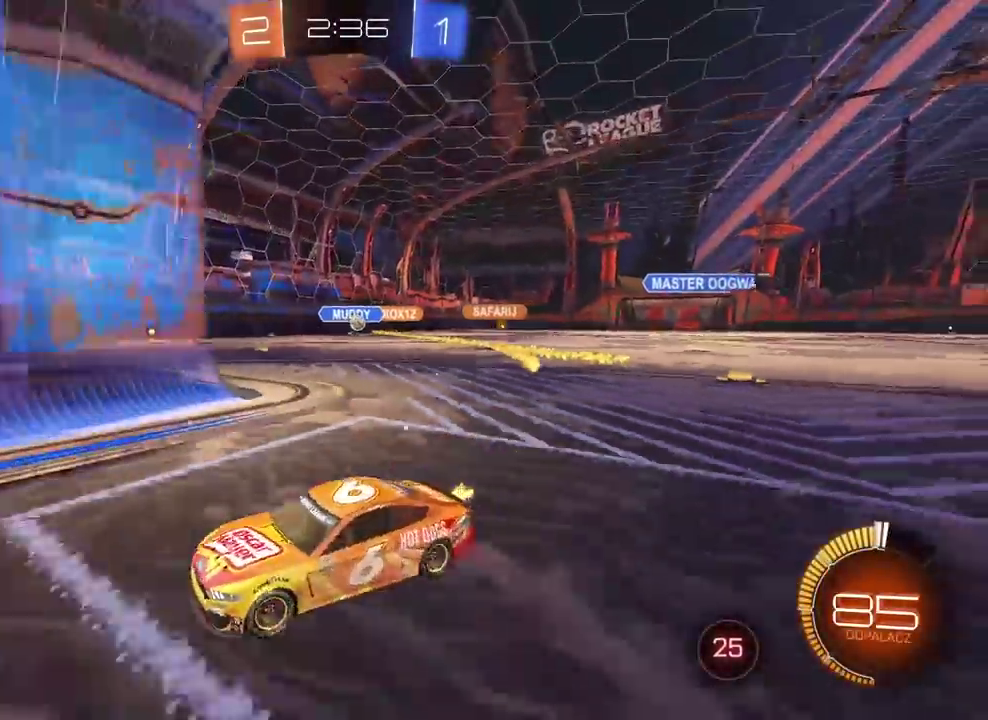
{"buttons": ["R2"], "left_stick": "left", "right_stick": "center", "events": [[117, "left_stick", "down-left"], [200, "left_stick", "left"]]}
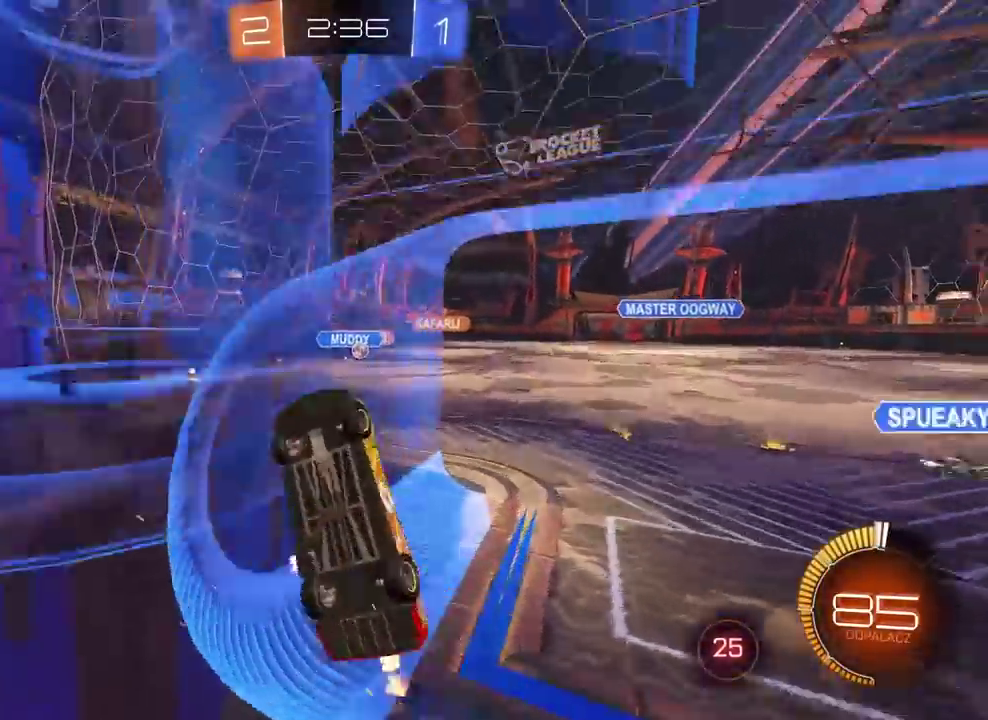
{"buttons": ["CIRCLE", "R2"], "left_stick": "left", "right_stick": "center", "events": [[67, "left_stick", "down-left"], [117, "left_stick", "left"], [183, "L2", "down"], [333, "L2", "up"], [500, "CIRCLE", "down"]]}
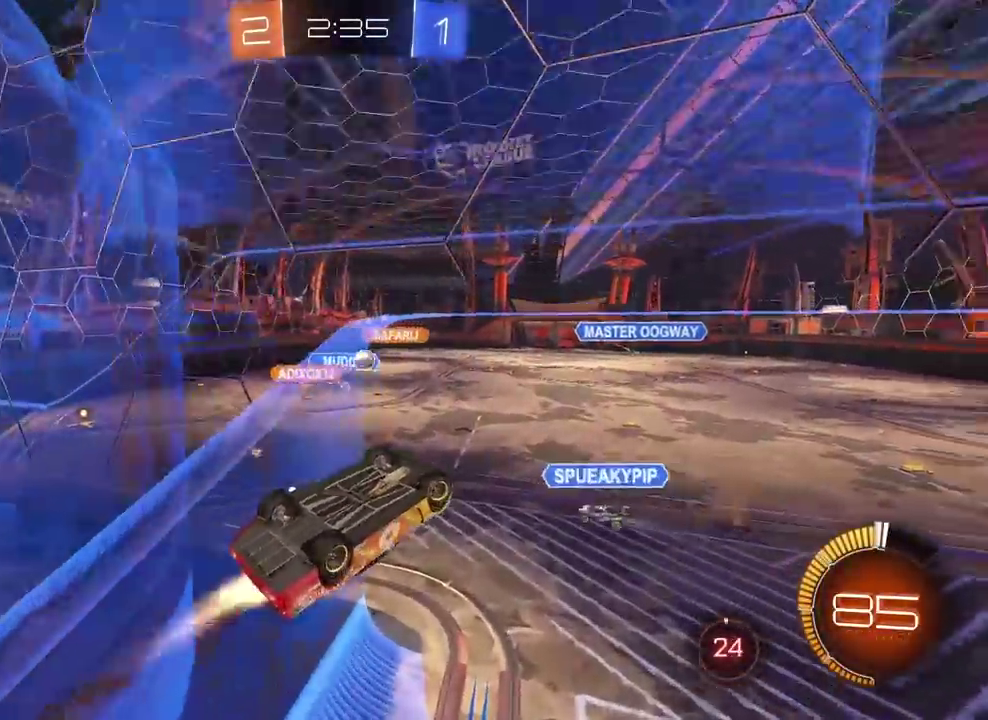
{"buttons": ["CIRCLE", "L2", "R2"], "left_stick": "center", "right_stick": "center", "events": [[117, "left_stick", "center"], [267, "left_stick", "left"], [300, "L2", "down"], [333, "left_stick", "center"]]}
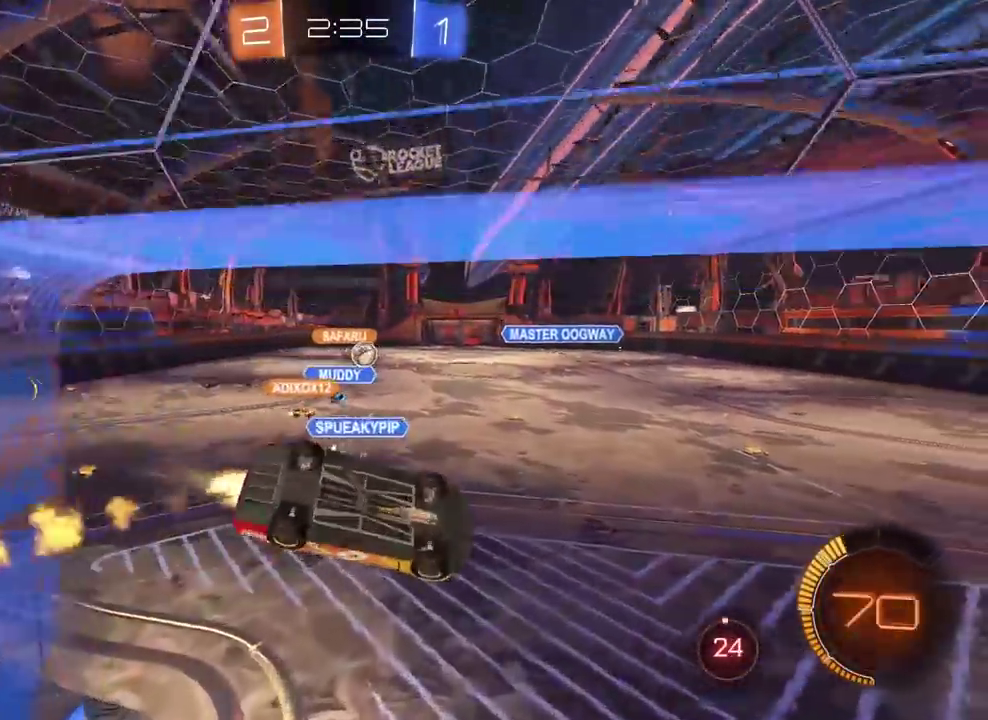
{"buttons": ["CIRCLE", "R2"], "left_stick": "center", "right_stick": "center", "events": [[183, "L2", "up"], [217, "left_stick", "down-right"], [333, "left_stick", "center"]]}
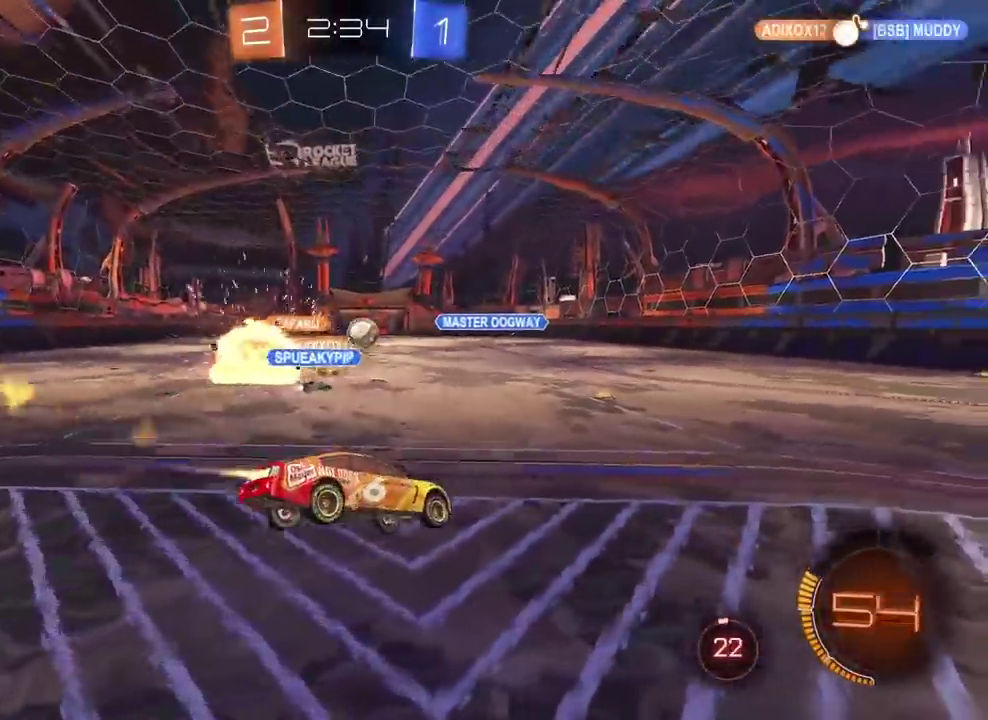
{"buttons": ["R2"], "left_stick": "center", "right_stick": "center", "events": [[33, "CIRCLE", "up"], [267, "left_stick", "right"], [433, "left_stick", "center"]]}
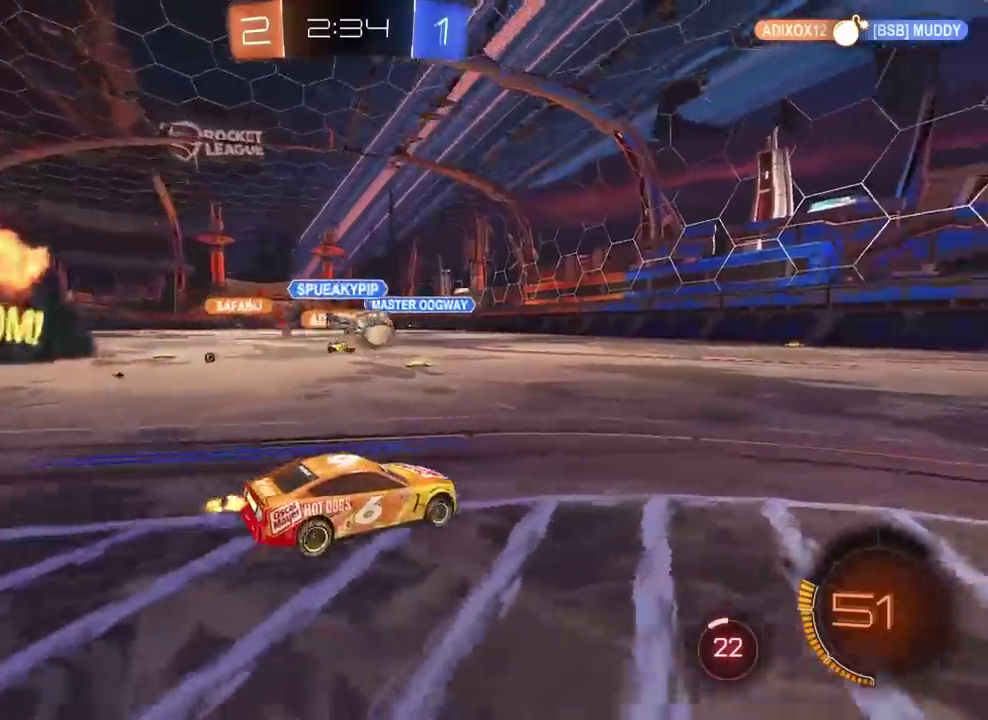
{"buttons": ["CIRCLE", "R2"], "left_stick": "center", "right_stick": "center", "events": [[150, "CIRCLE", "down"], [200, "left_stick", "right"], [217, "TRIANGLE", "down"], [300, "left_stick", "center"], [417, "TRIANGLE", "up"]]}
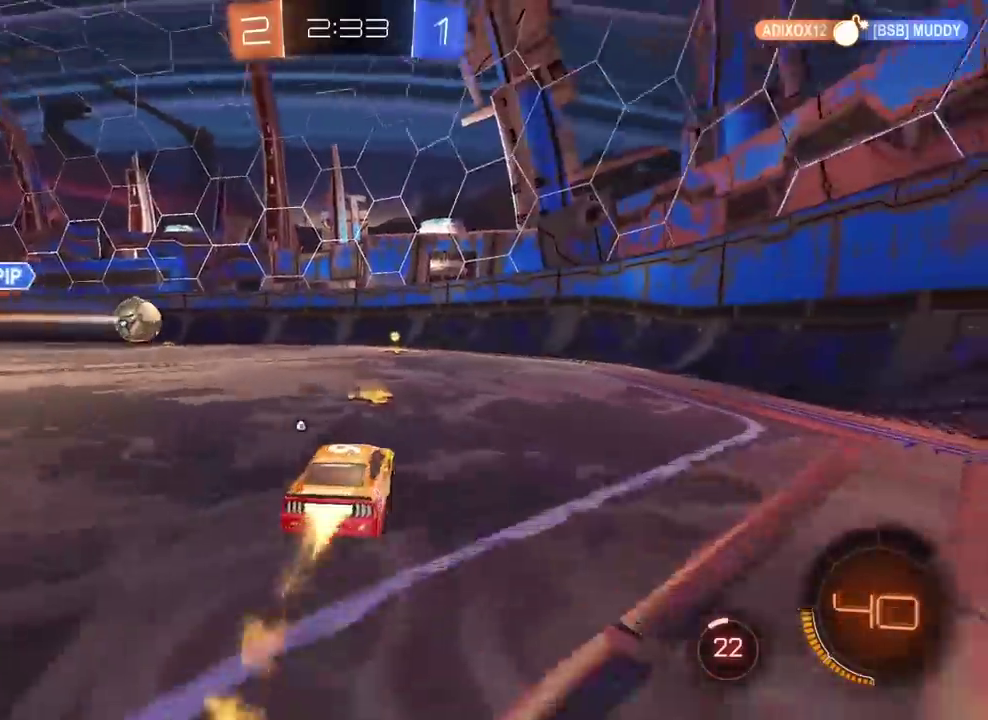
{"buttons": ["CIRCLE", "TRIANGLE", "R2"], "left_stick": "right", "right_stick": "center", "events": [[367, "TRIANGLE", "down"], [433, "left_stick", "right"]]}
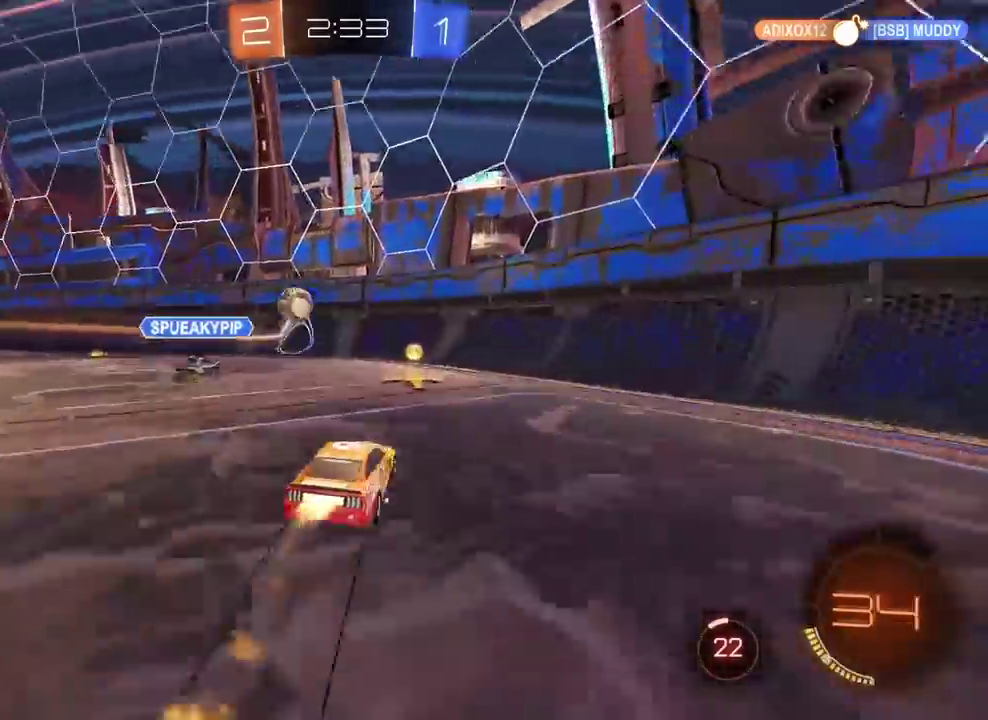
{"buttons": ["R2"], "left_stick": "center", "right_stick": "center", "events": [[33, "TRIANGLE", "up"], [50, "CIRCLE", "up"], [317, "left_stick", "center"]]}
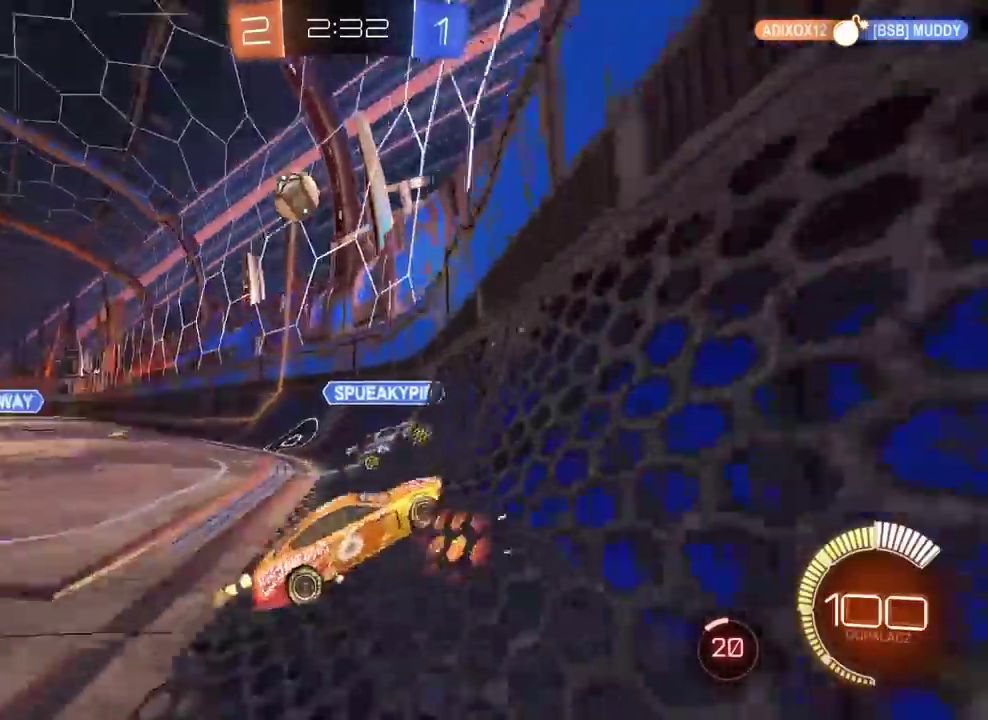
{"buttons": ["R2"], "left_stick": "center", "right_stick": "center", "events": []}
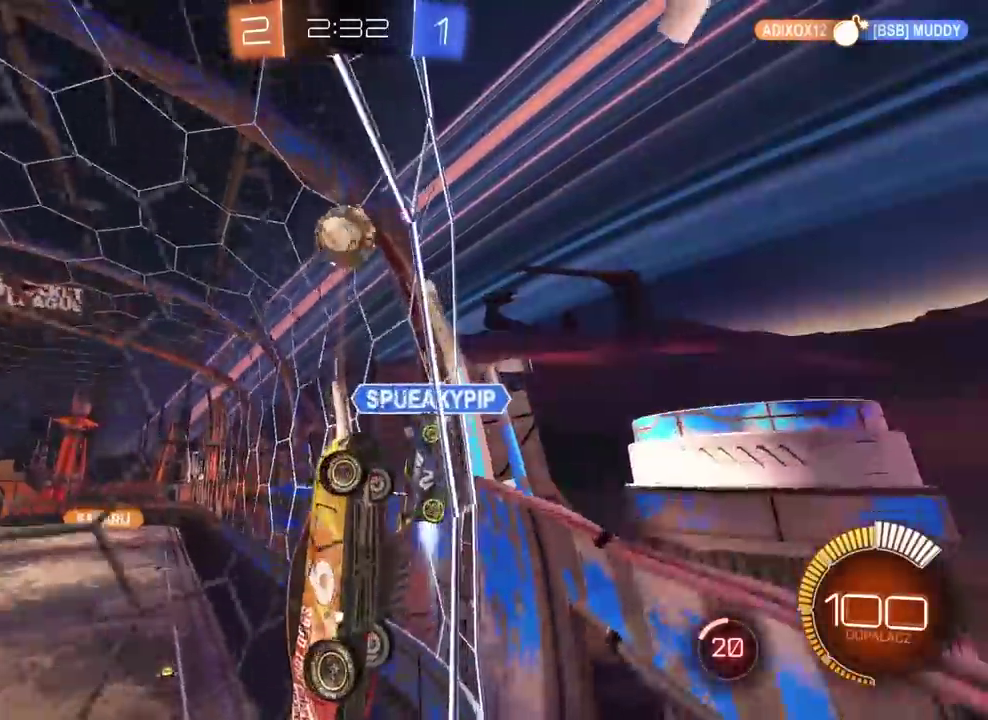
{"buttons": ["R2"], "left_stick": "right", "right_stick": "center", "events": [[183, "left_stick", "right"]]}
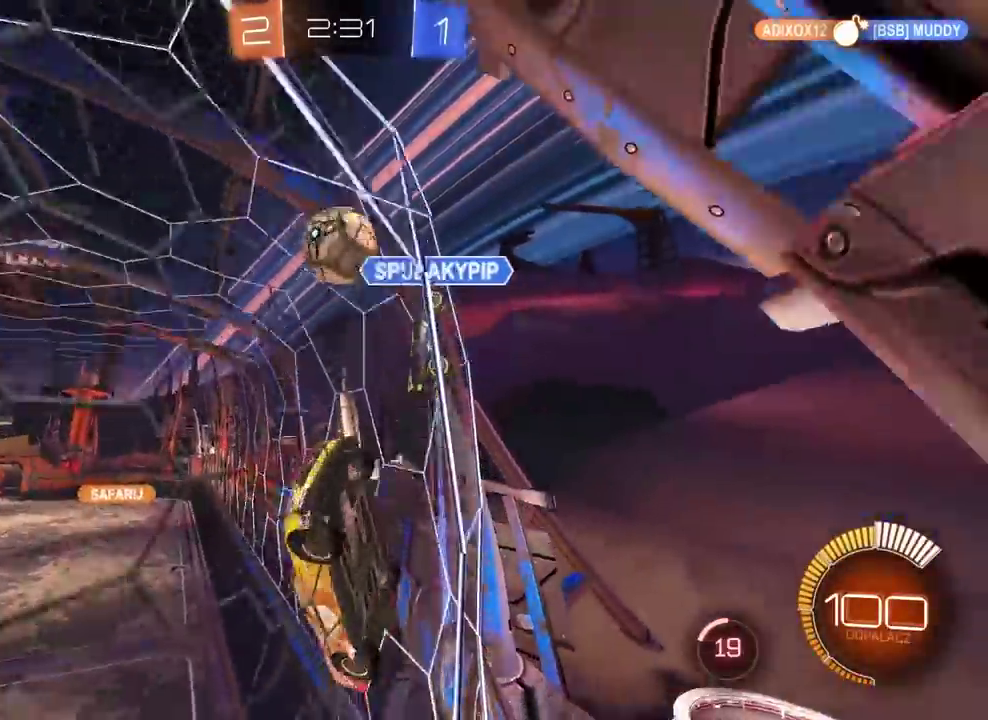
{"buttons": ["R2"], "left_stick": "center", "right_stick": "center", "events": [[500, "left_stick", "center"]]}
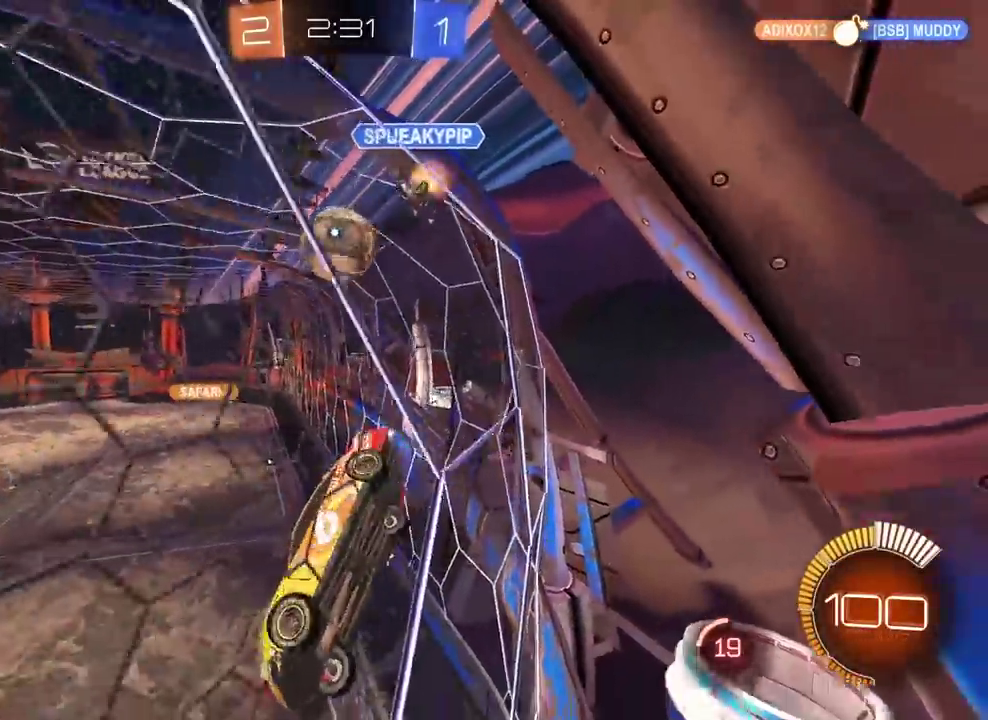
{"buttons": ["CIRCLE", "R2"], "left_stick": "right", "right_stick": "center", "events": [[417, "left_stick", "right"], [433, "CIRCLE", "down"]]}
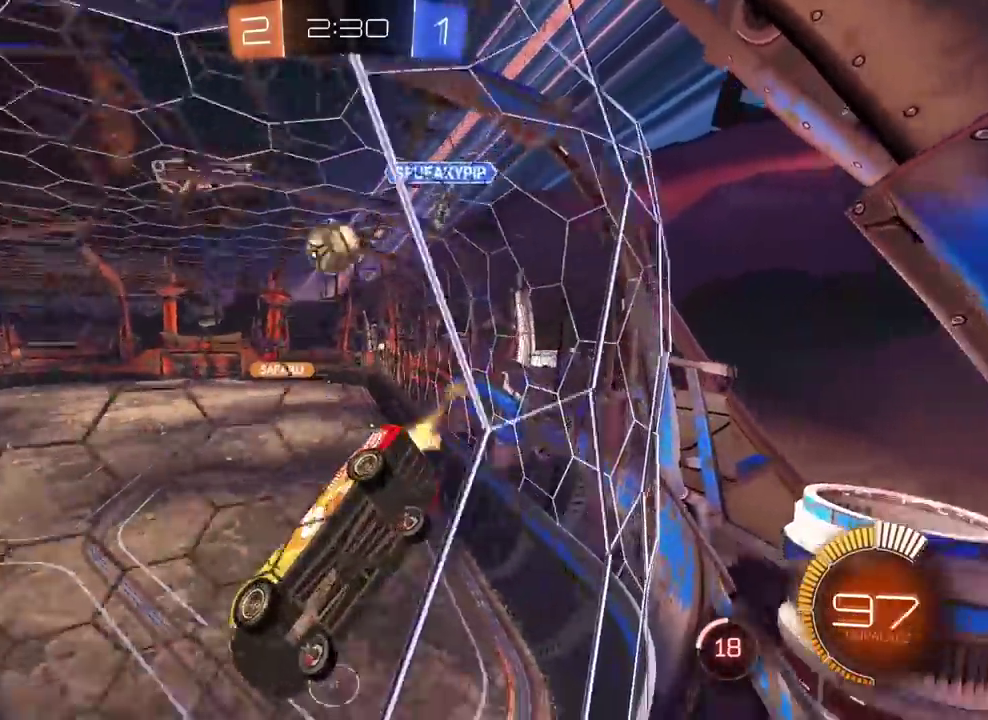
{"buttons": ["R2"], "left_stick": "center", "right_stick": "center", "events": [[83, "left_stick", "center"], [300, "CIRCLE", "up"]]}
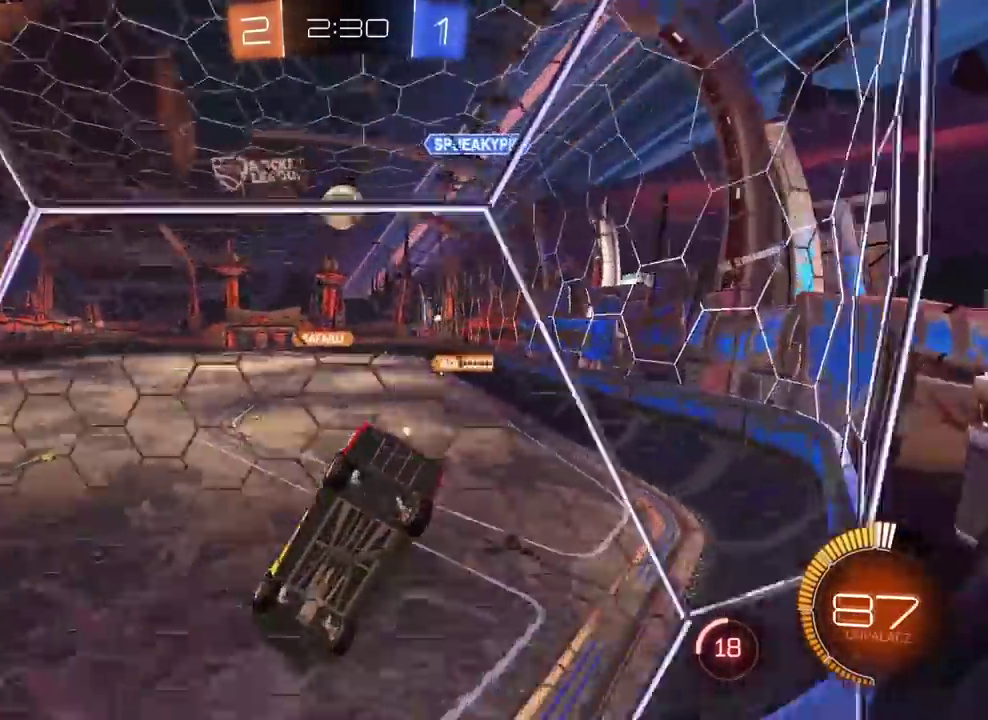
{"buttons": [], "left_stick": "down-left", "right_stick": "center", "events": [[233, "CIRCLE", "down"], [367, "left_stick", "down-left"], [483, "CIRCLE", "up"], [500, "R2", "up"]]}
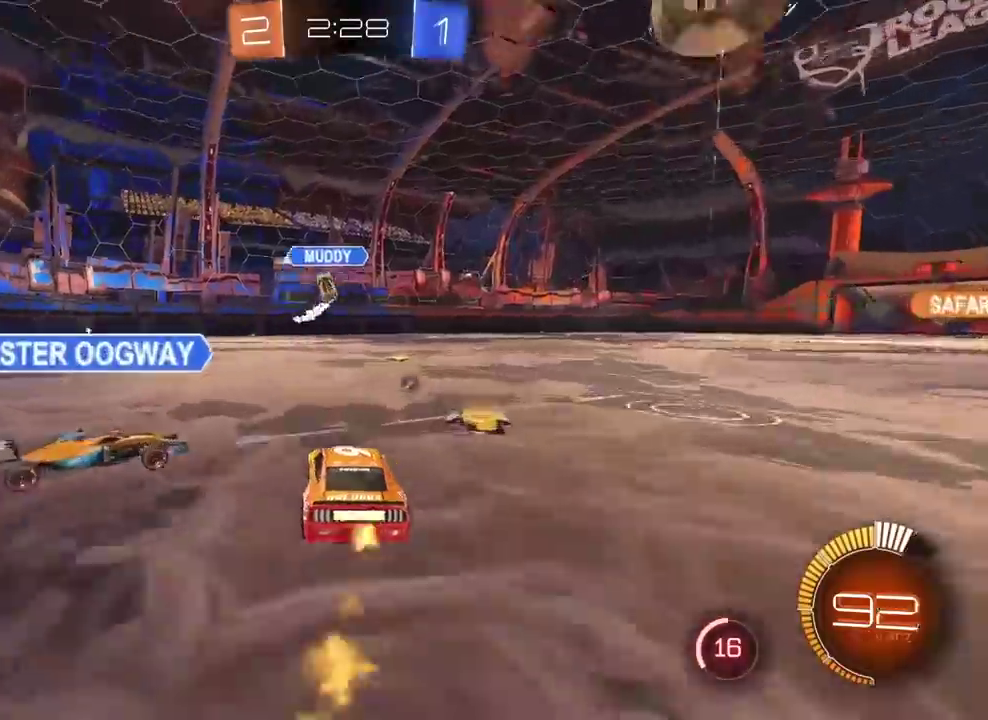
{"buttons": ["CIRCLE", "R2"], "left_stick": "center", "right_stick": "center", "events": [[67, "left_stick", "center"], [117, "TRIANGLE", "down"], [150, "R2", "down"], [200, "TRIANGLE", "up"], [283, "left_stick", "right"], [433, "left_stick", "center"], [450, "CIRCLE", "down"]]}
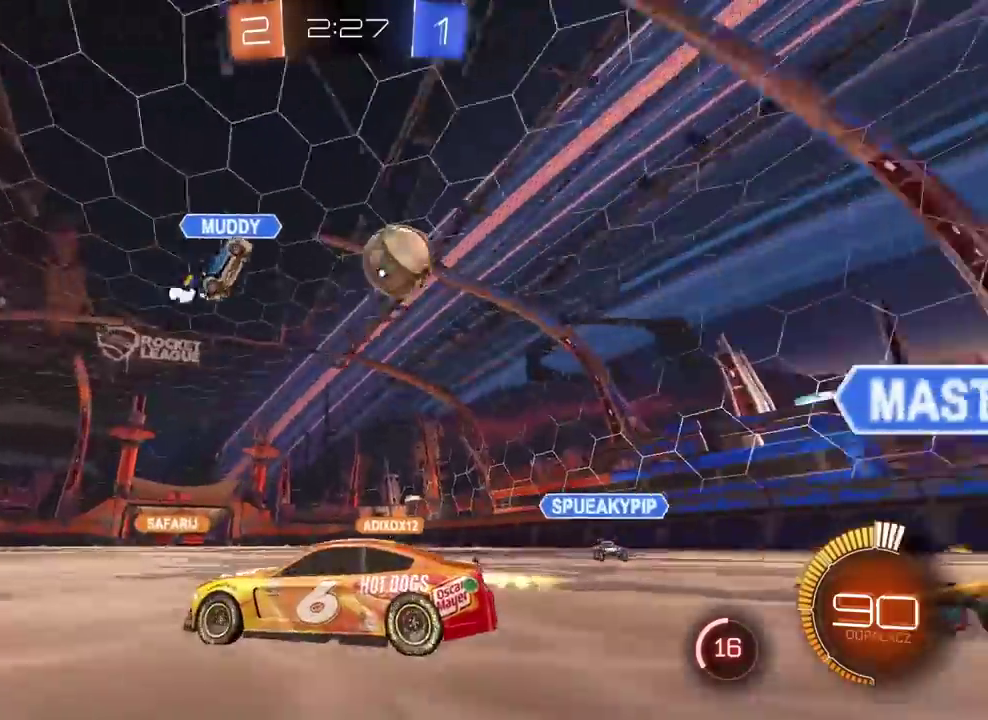
{"buttons": ["CIRCLE", "R2"], "left_stick": "center", "right_stick": "center", "events": [[100, "left_stick", "right"], [217, "left_stick", "center"]]}
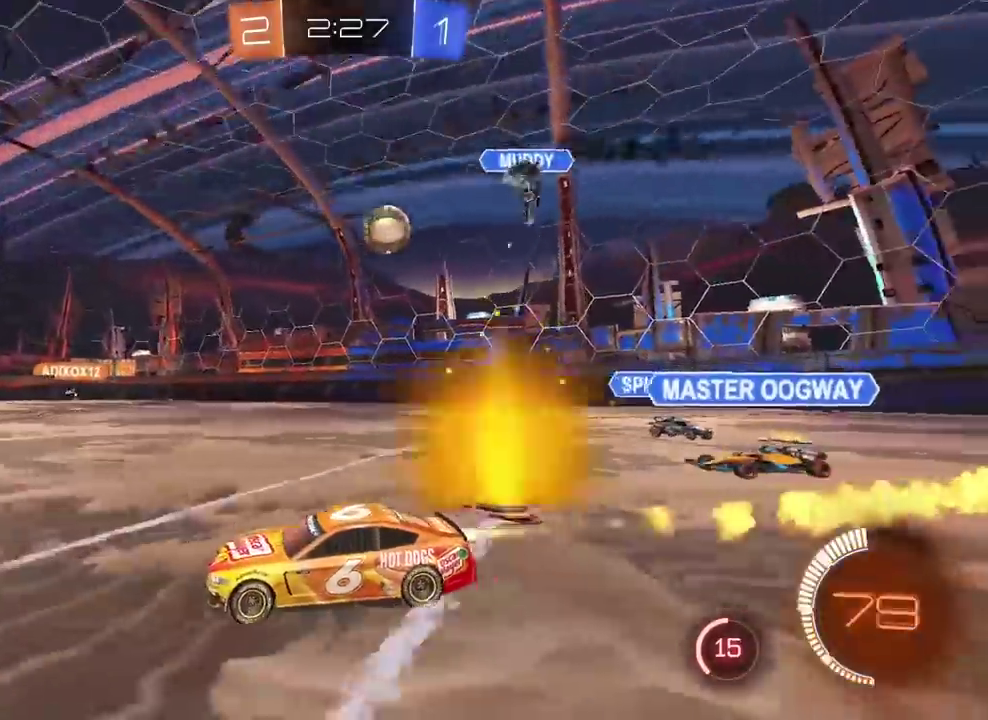
{"buttons": ["CIRCLE", "R2"], "left_stick": "center", "right_stick": "center", "events": [[83, "TRIANGLE", "down"], [167, "left_stick", "left"], [217, "TRIANGLE", "up"], [283, "left_stick", "center"]]}
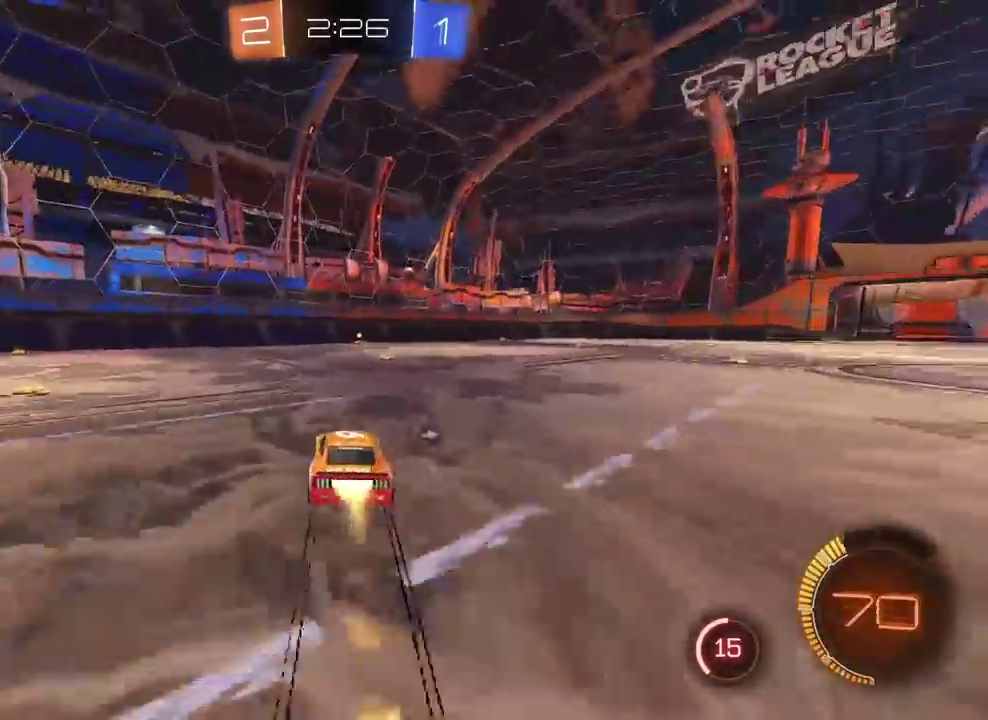
{"buttons": ["CIRCLE", "TRIANGLE", "R2"], "left_stick": "center", "right_stick": "center", "events": [[67, "CIRCLE", "up"], [333, "CIRCLE", "down"], [450, "TRIANGLE", "down"]]}
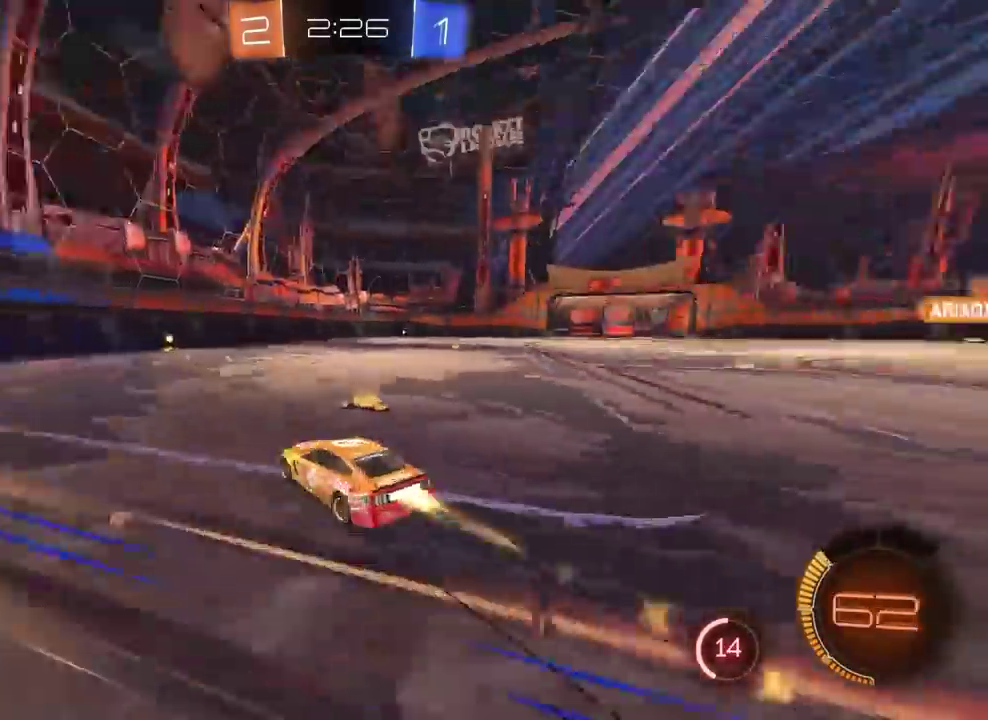
{"buttons": ["R2"], "left_stick": "right", "right_stick": "center", "events": [[67, "TRIANGLE", "up"], [117, "CIRCLE", "up"], [500, "left_stick", "right"]]}